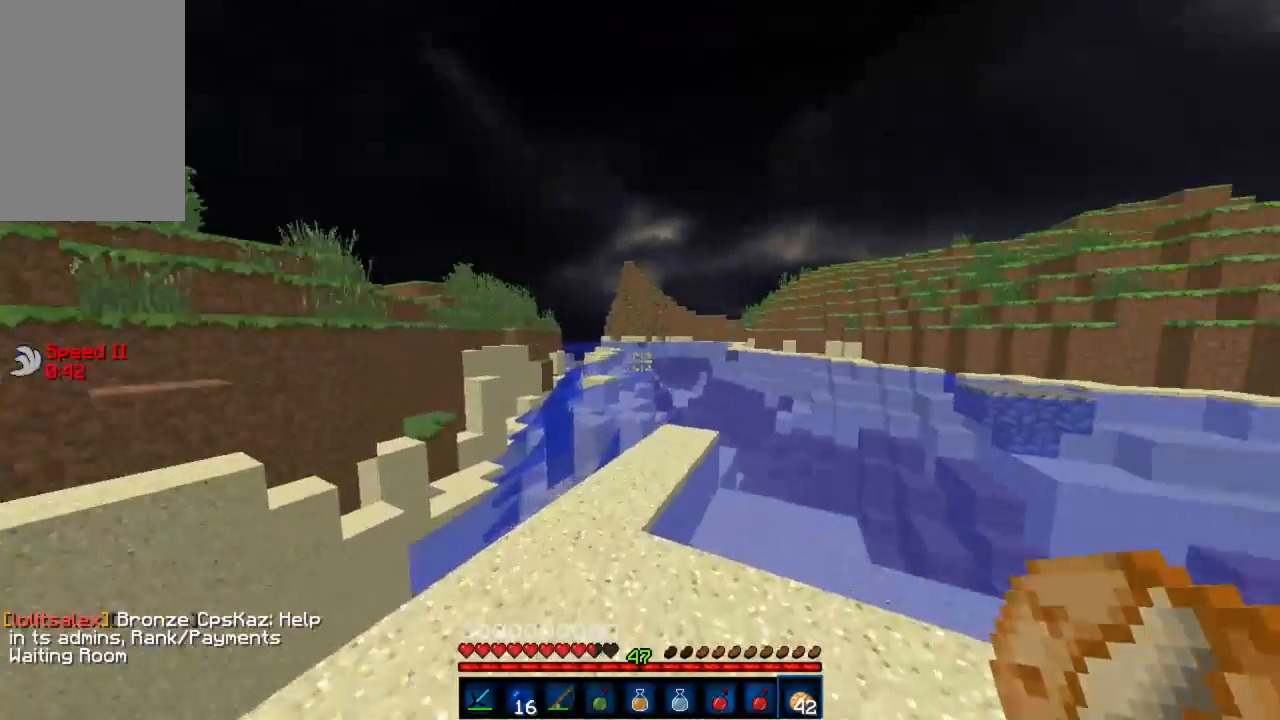
Gameplay with keyboard and mouse; each line is a JSON object with the keys and mouse buttons held at the frame after it. "events" lists presses ("down") and releases ("up") of "a", "d", "s", "w", "mouse_left" and "mouse_right" between this image and that frame as [ms after this image, input, new state], when the widget could be followed in between. "mouse_left", "mouse_right" = the "left", "right" buttons of the "mouse" list. No other keys are recorded. Fast repeated clicks can show as one long hold. Mouse movement is not recorded.
{"keys": ["w"], "mouse": [], "events": []}
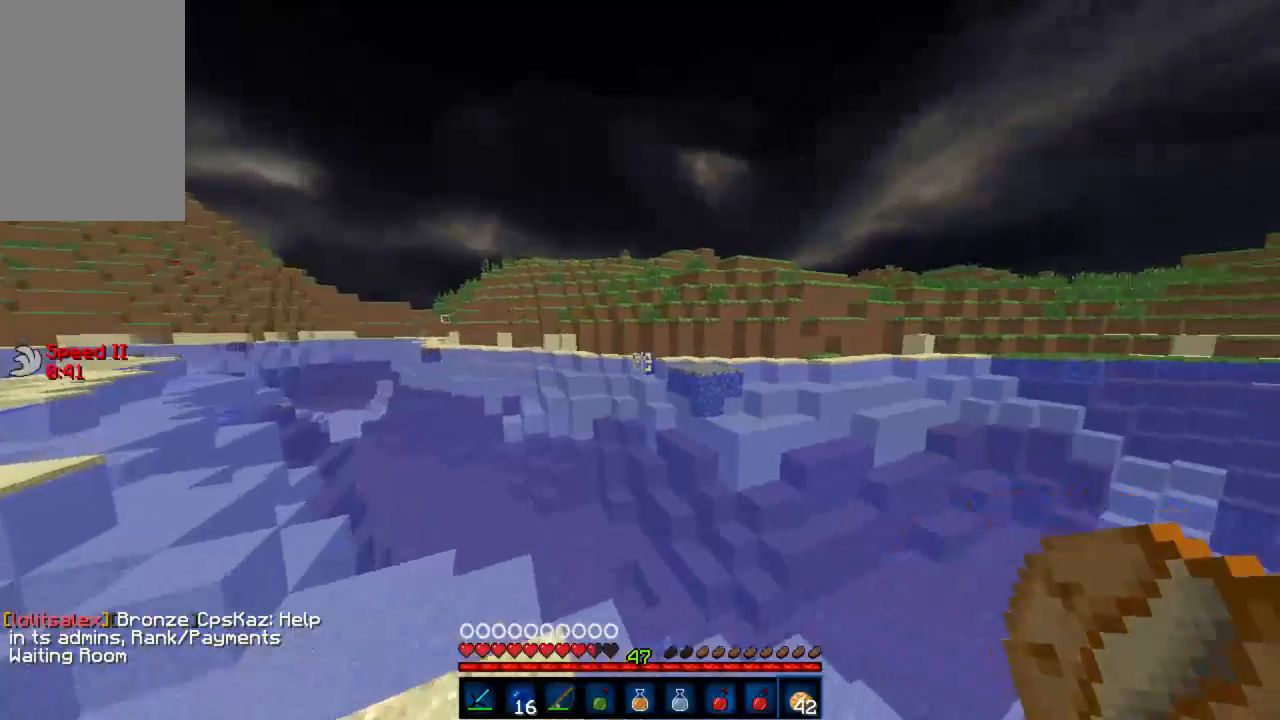
{"keys": ["w"], "mouse": [], "events": []}
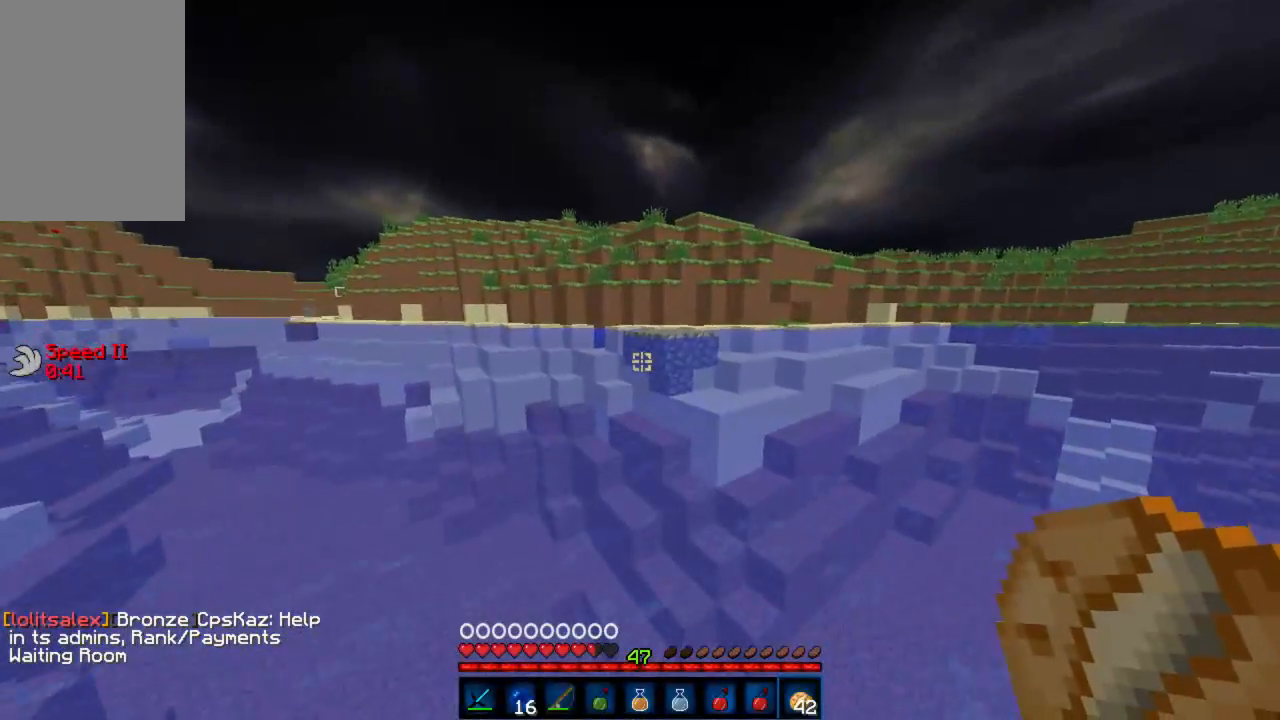
{"keys": ["w"], "mouse": [], "events": []}
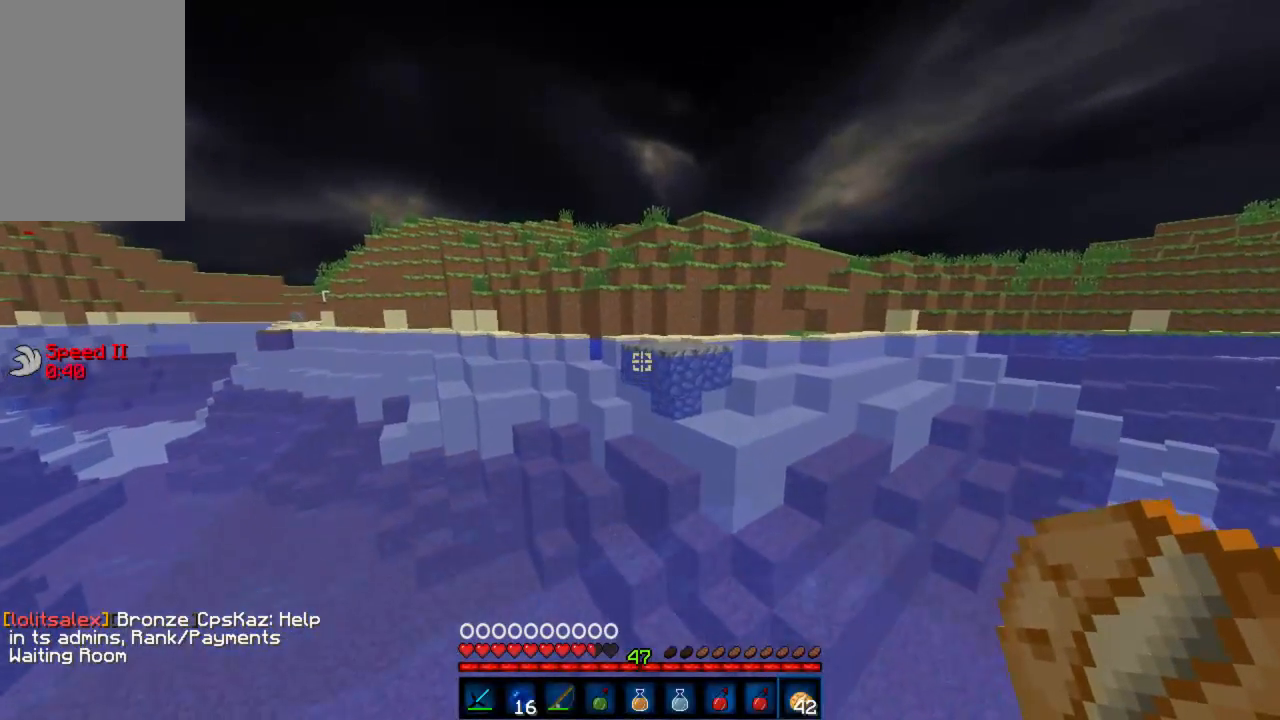
{"keys": ["w"], "mouse": ["left"], "events": [[422, "mouse_left", "down"]]}
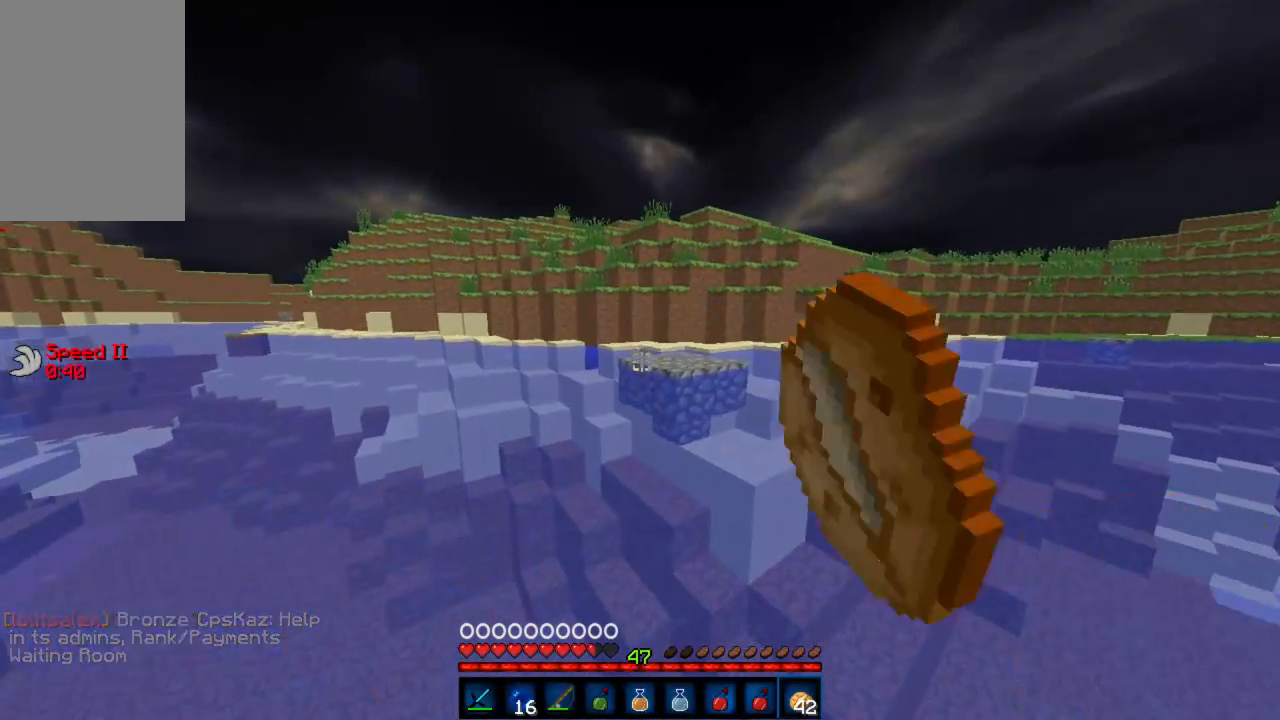
{"keys": ["w"], "mouse": [], "events": [[178, "mouse_left", "up"], [245, "mouse_left", "down"], [400, "mouse_left", "up"], [445, "mouse_left", "down"], [512, "mouse_left", "up"]]}
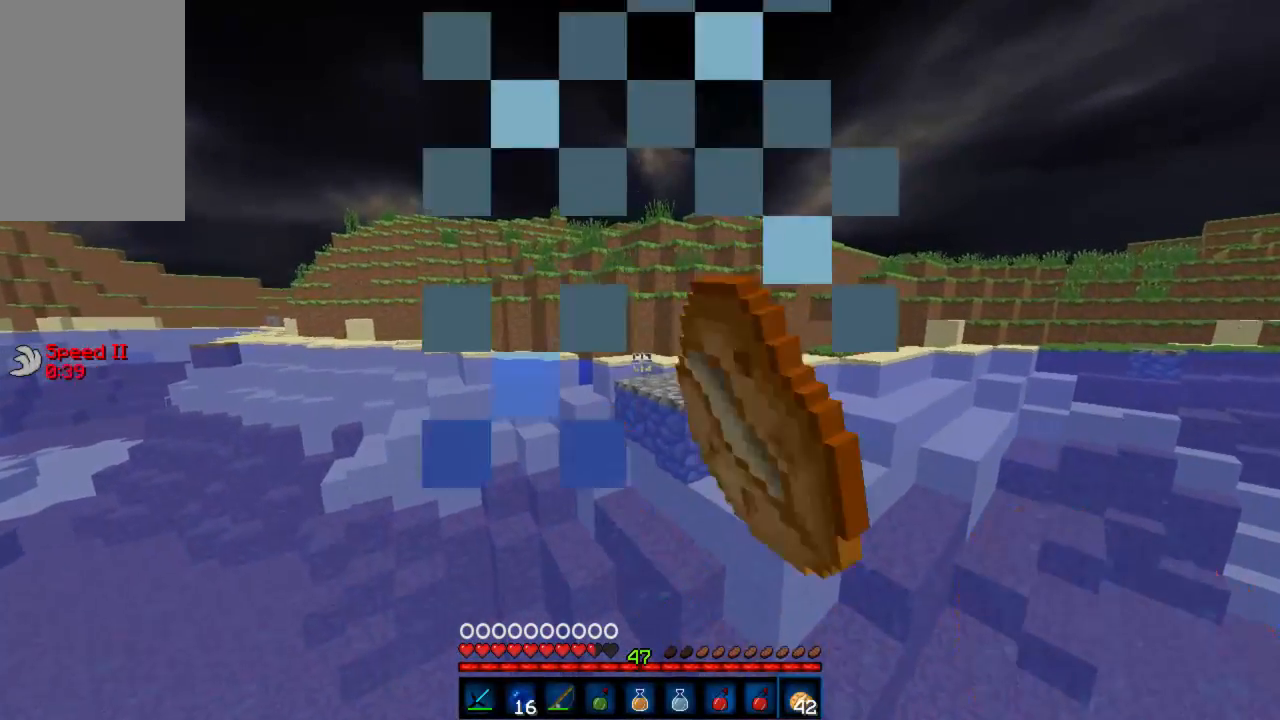
{"keys": ["w"], "mouse": [], "events": [[66, "mouse_left", "down"], [111, "mouse_left", "up"], [200, "mouse_left", "down"], [266, "mouse_left", "up"], [288, "mouse_left", "down"], [355, "mouse_left", "up"], [422, "mouse_left", "down"], [488, "mouse_left", "up"]]}
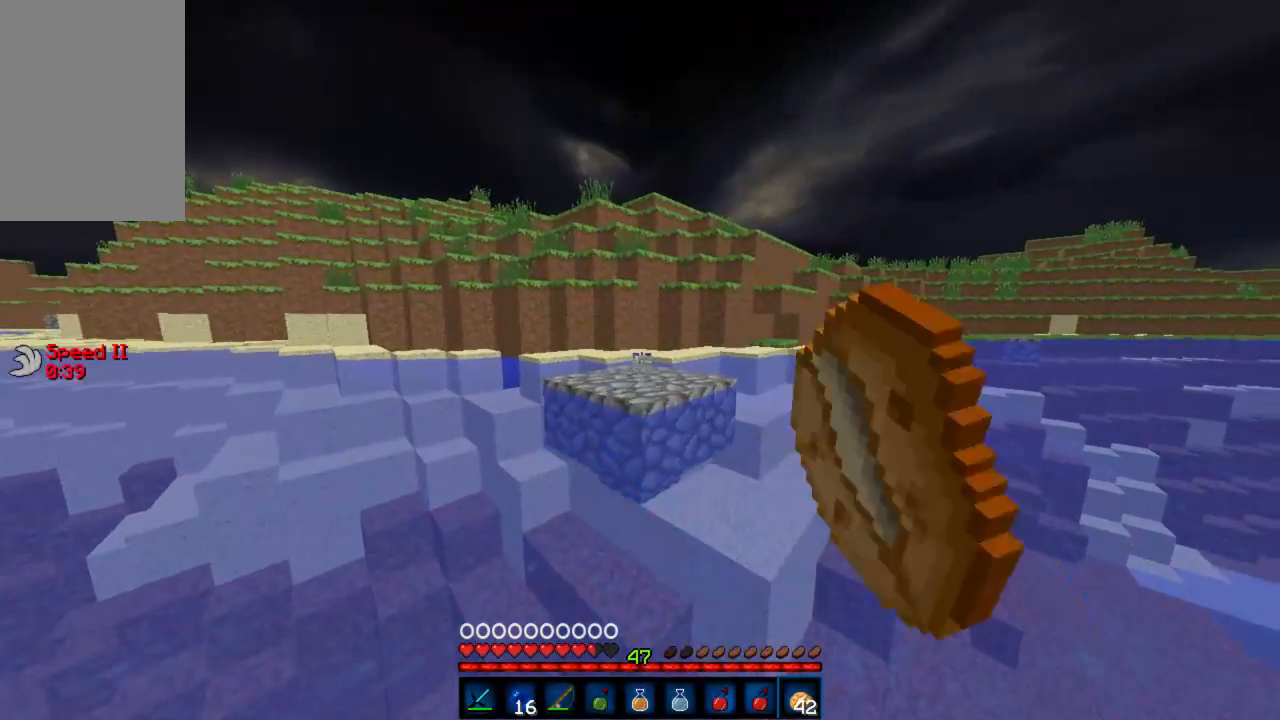
{"keys": ["w"], "mouse": [], "events": [[45, "mouse_left", "down"], [112, "mouse_left", "up"], [178, "mouse_left", "down"], [245, "mouse_left", "up"], [289, "mouse_left", "down"], [356, "mouse_left", "up"], [423, "mouse_left", "down"], [489, "mouse_left", "up"]]}
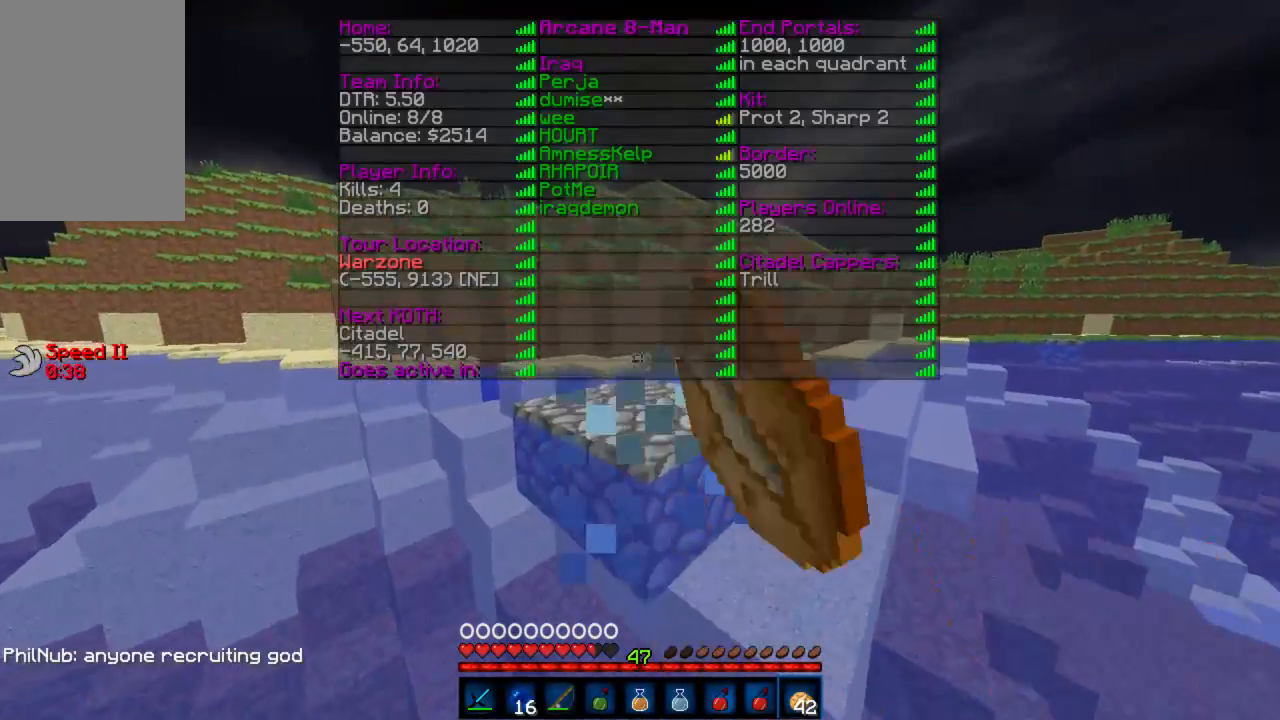
{"keys": ["w"], "mouse": ["left", "right"], "events": [[22, "mouse_left", "down"], [88, "mouse_left", "up"], [155, "mouse_left", "down"], [377, "mouse_right", "down"]]}
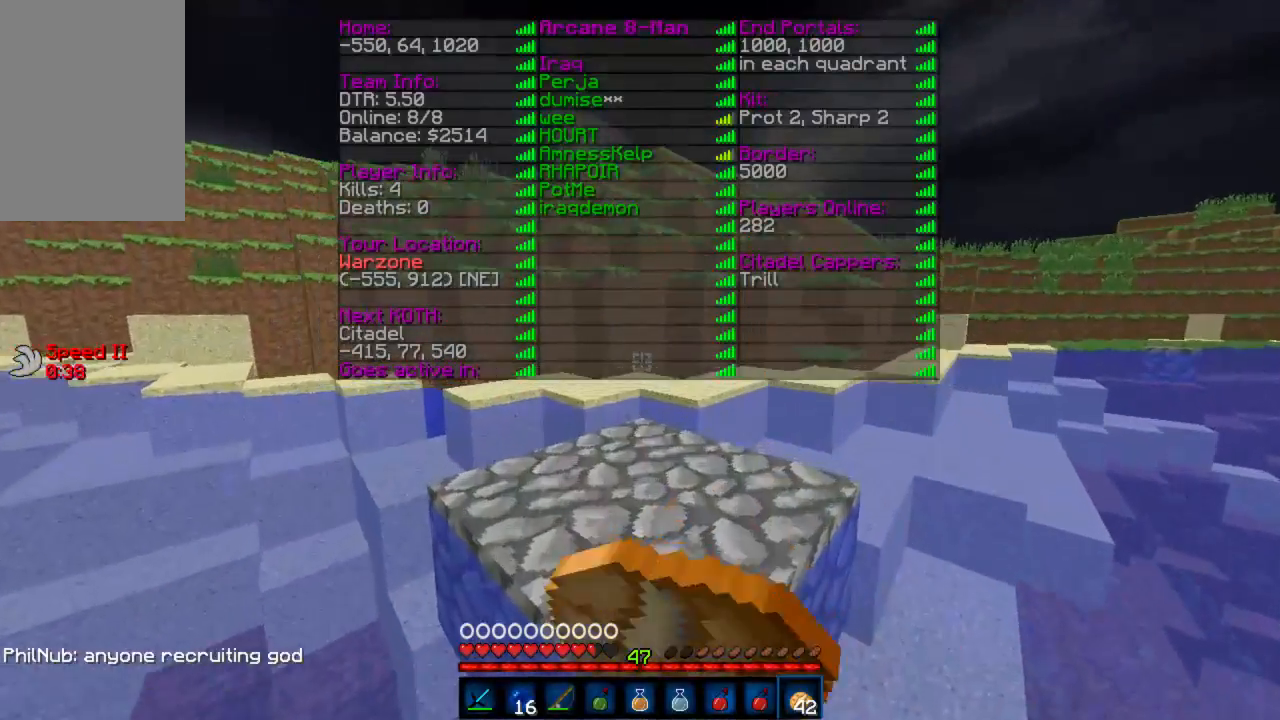
{"keys": ["w"], "mouse": ["right"], "events": [[45, "mouse_left", "up"]]}
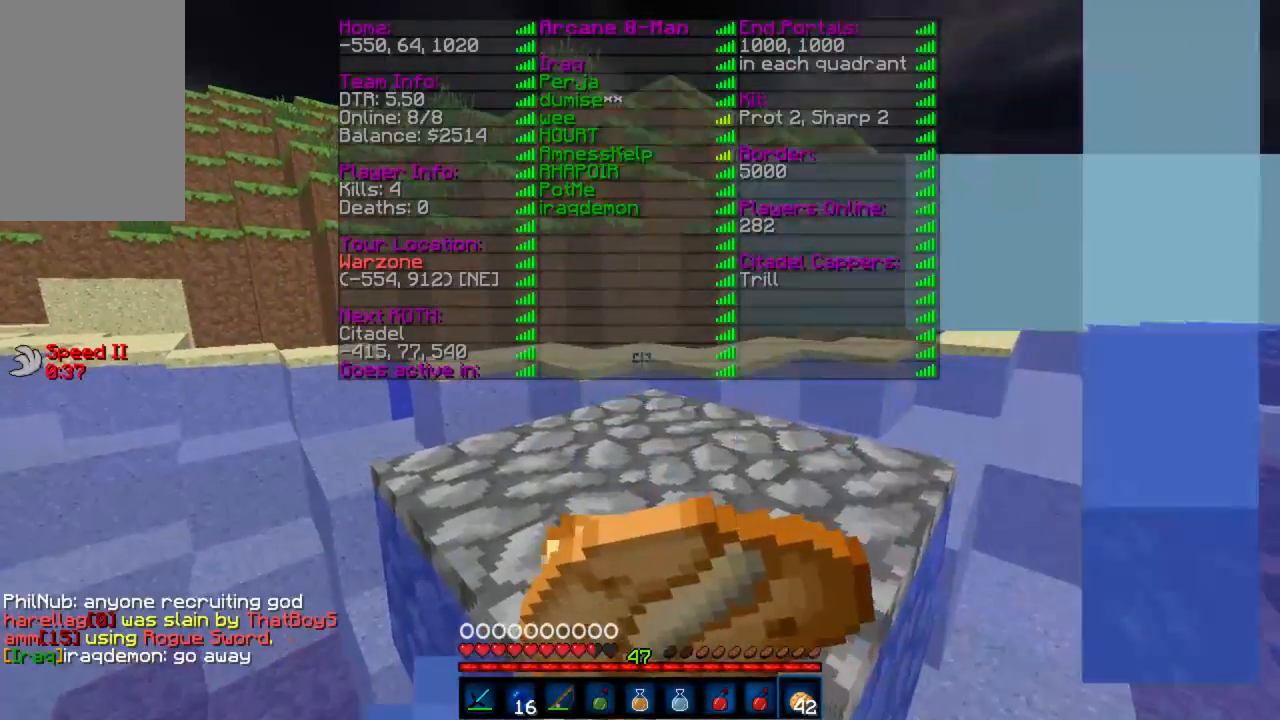
{"keys": ["d", "w"], "mouse": ["right"], "events": [[333, "d", "down"]]}
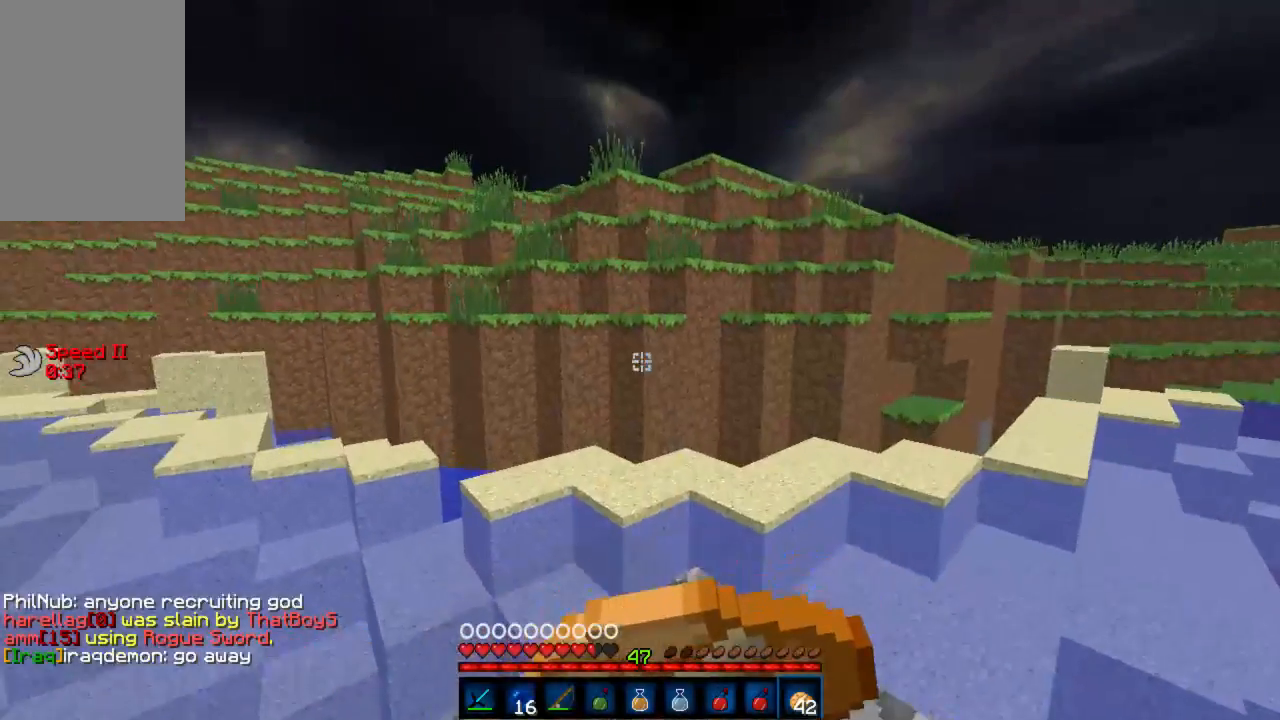
{"keys": ["w"], "mouse": ["right"], "events": [[445, "d", "up"]]}
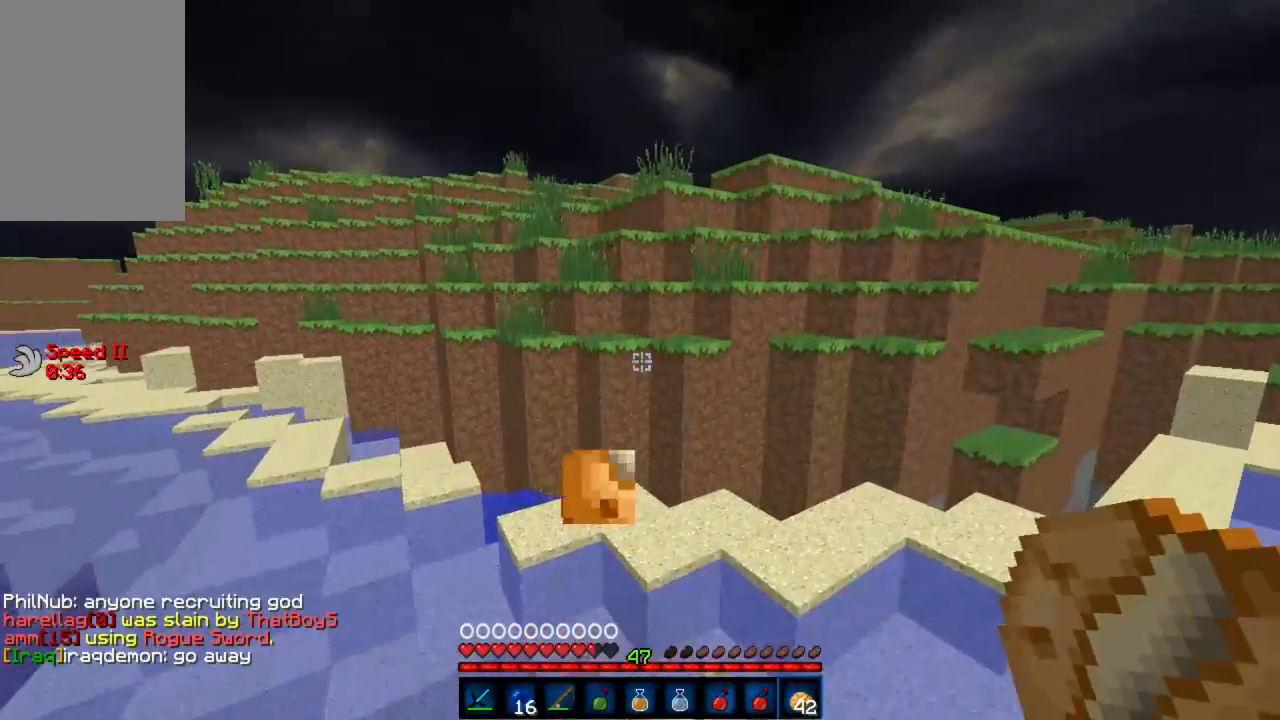
{"keys": ["w"], "mouse": [], "events": [[400, "mouse_right", "up"]]}
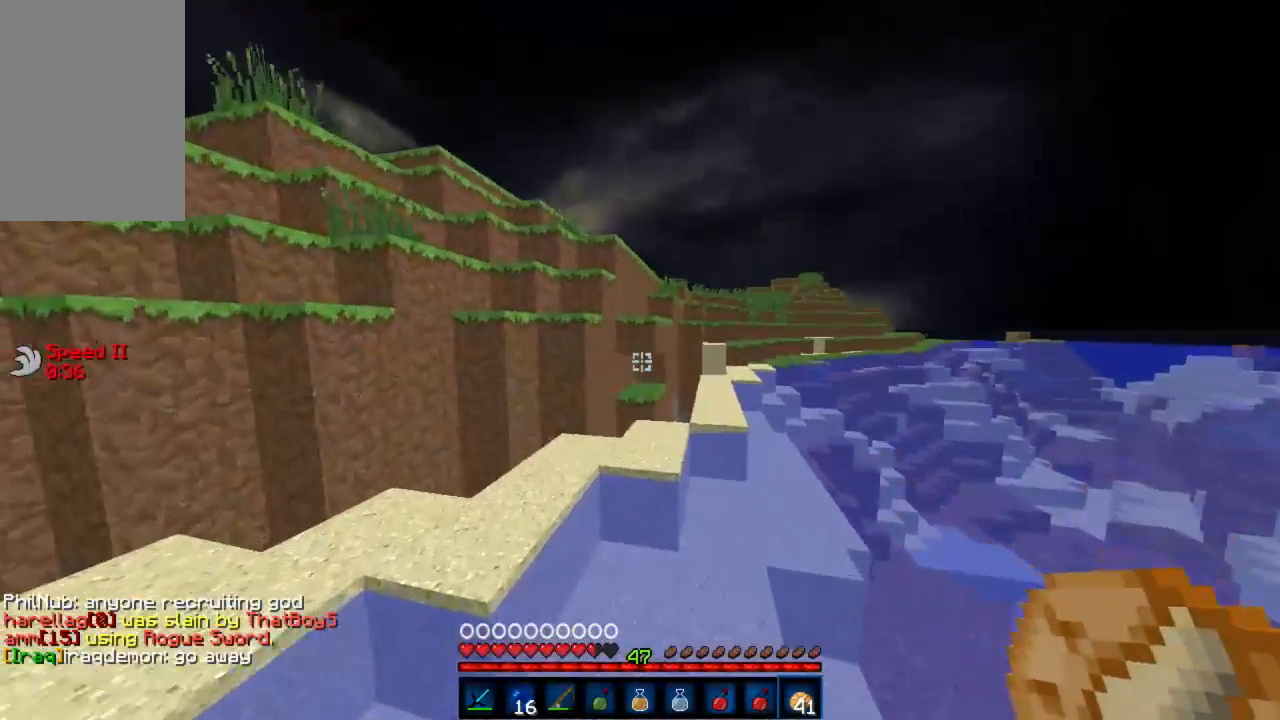
{"keys": ["w"], "mouse": [], "events": [[267, "d", "down"], [400, "d", "up"]]}
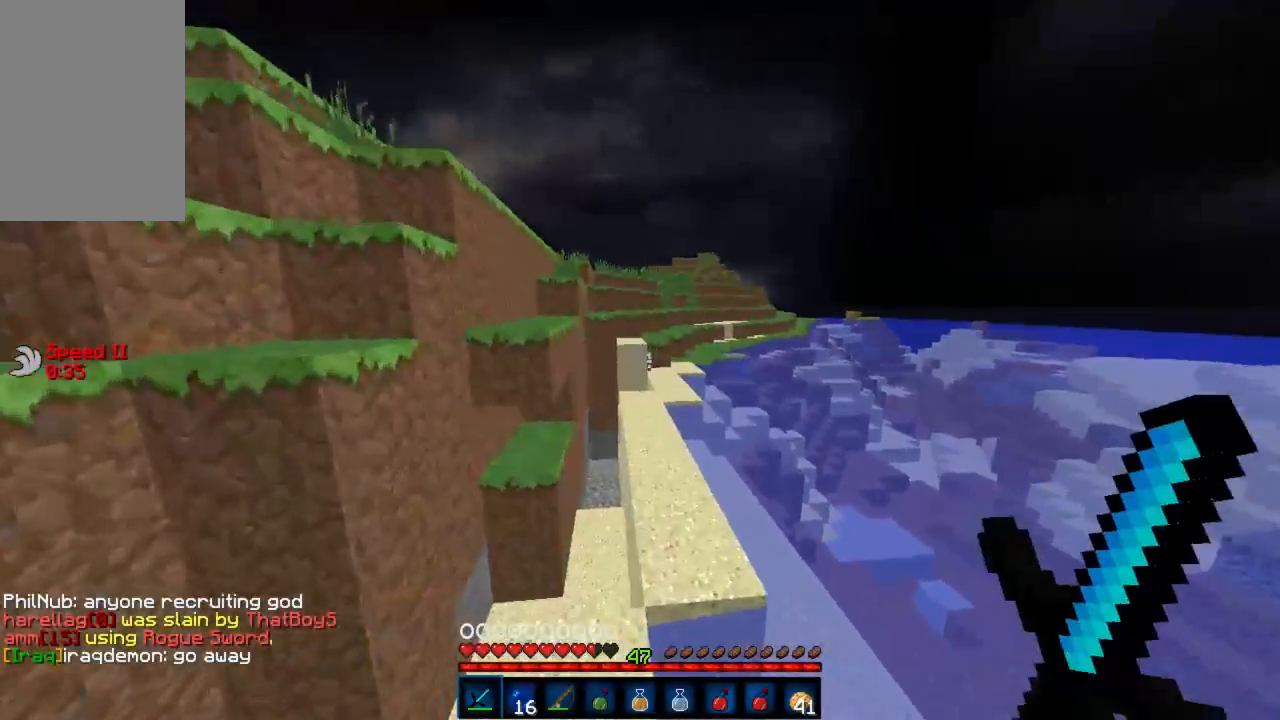
{"keys": ["w"], "mouse": [], "events": [[111, "d", "down"], [200, "d", "up"]]}
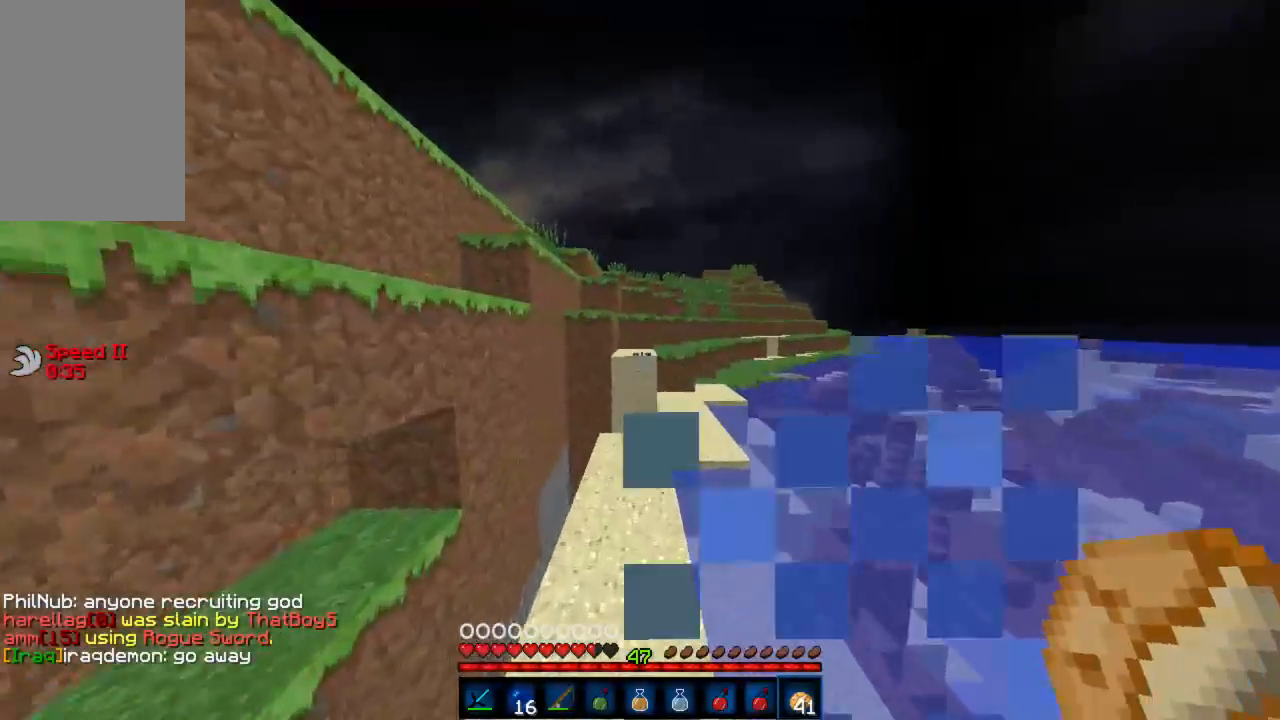
{"keys": ["w"], "mouse": [], "events": []}
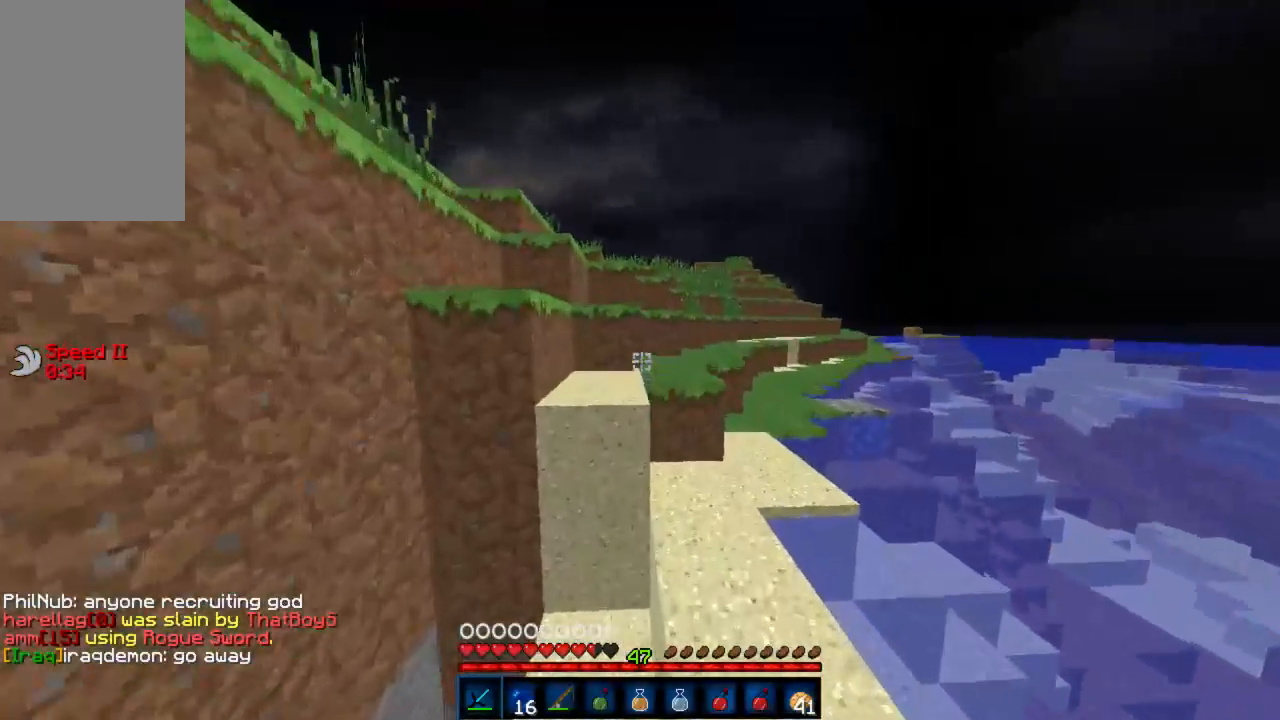
{"keys": ["w"], "mouse": [], "events": [[200, "w", "up"], [222, "d", "down"], [377, "w", "down"], [488, "d", "up"]]}
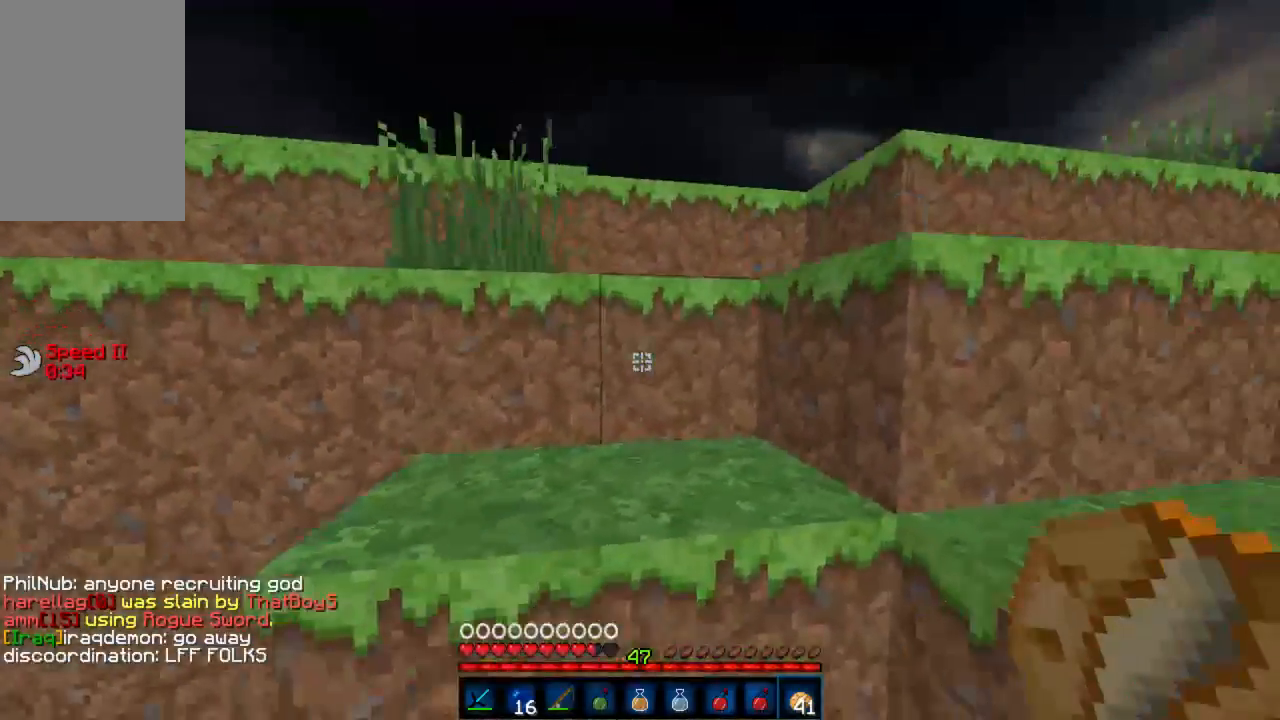
{"keys": ["w"], "mouse": ["left"], "events": [[67, "a", "down"], [200, "mouse_left", "down"], [289, "mouse_left", "up"], [356, "a", "up"], [356, "mouse_left", "down"], [423, "mouse_left", "up"], [489, "mouse_left", "down"]]}
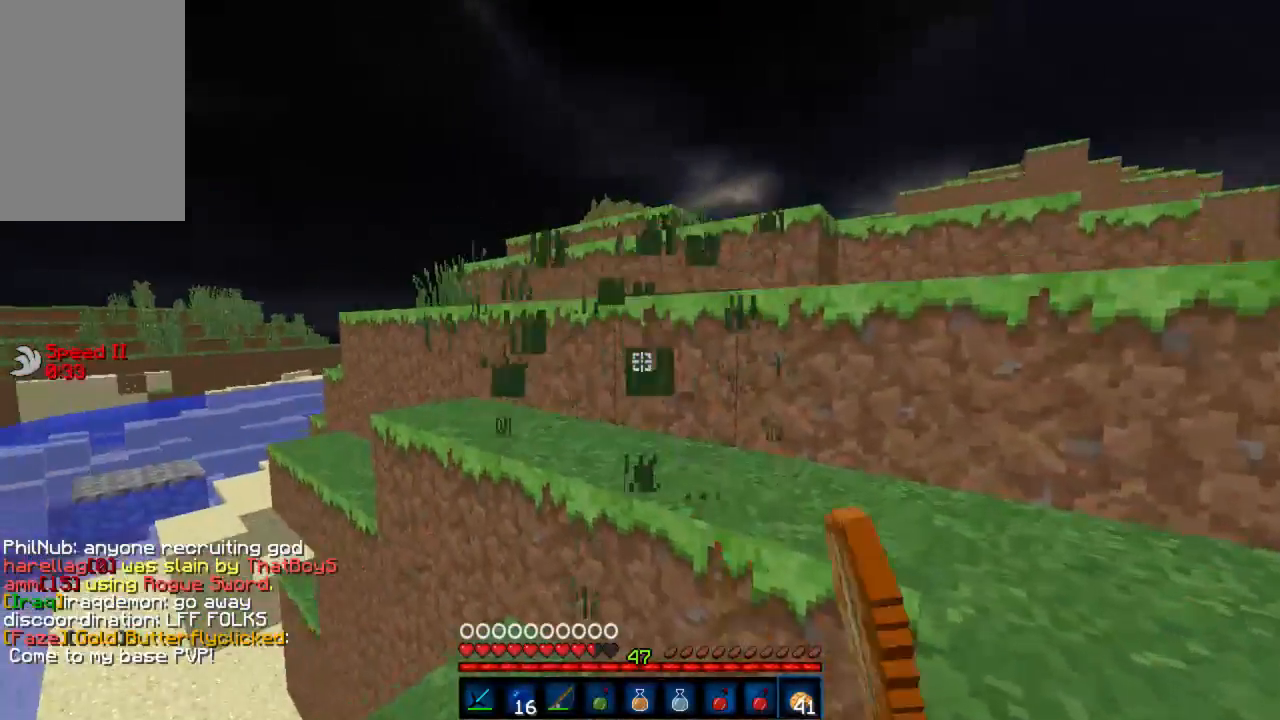
{"keys": ["d"], "mouse": [], "events": [[22, "mouse_left", "up"], [88, "mouse_left", "down"], [133, "d", "down"], [155, "mouse_left", "up"], [222, "mouse_left", "down"], [266, "mouse_left", "up"], [333, "mouse_left", "down"], [400, "mouse_left", "up"], [466, "mouse_left", "down"], [466, "w", "up"], [488, "mouse_left", "up"]]}
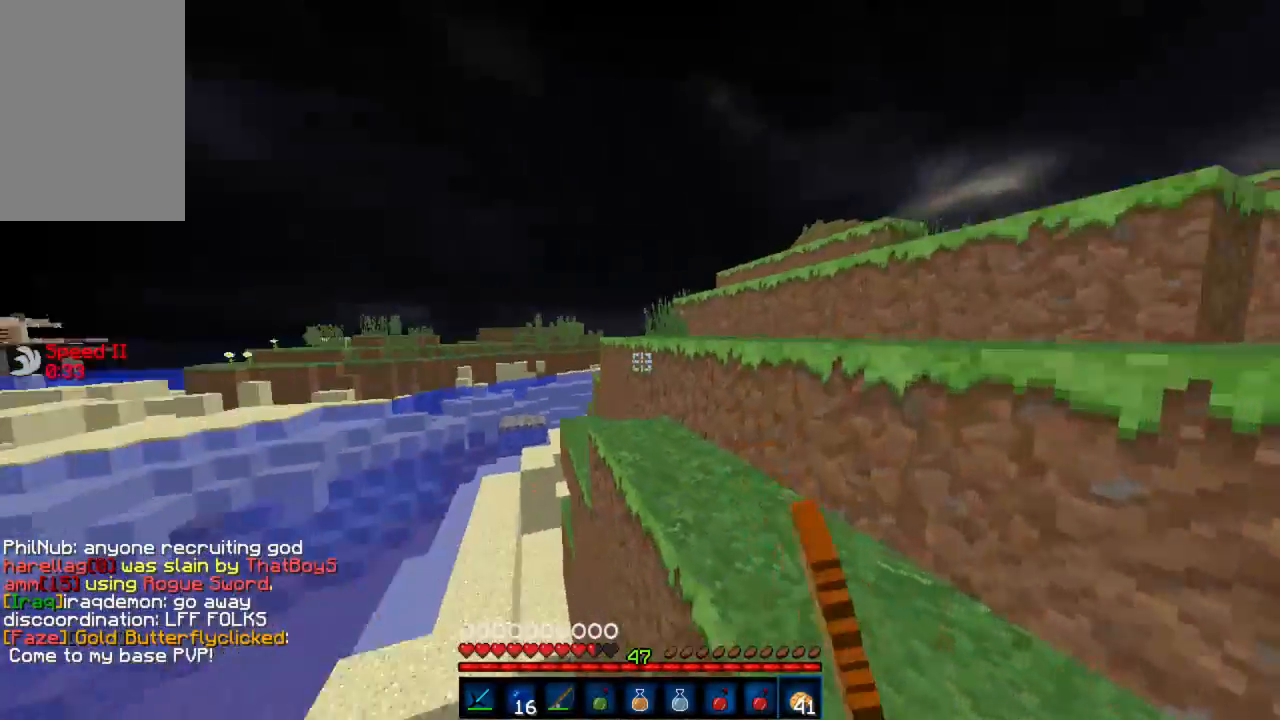
{"keys": ["d", "w"], "mouse": [], "events": [[89, "mouse_left", "down"], [134, "mouse_left", "up"], [223, "mouse_left", "down"], [267, "mouse_left", "up"], [334, "mouse_left", "down"], [378, "mouse_left", "up"], [467, "mouse_left", "down"], [467, "w", "down"], [512, "mouse_left", "up"]]}
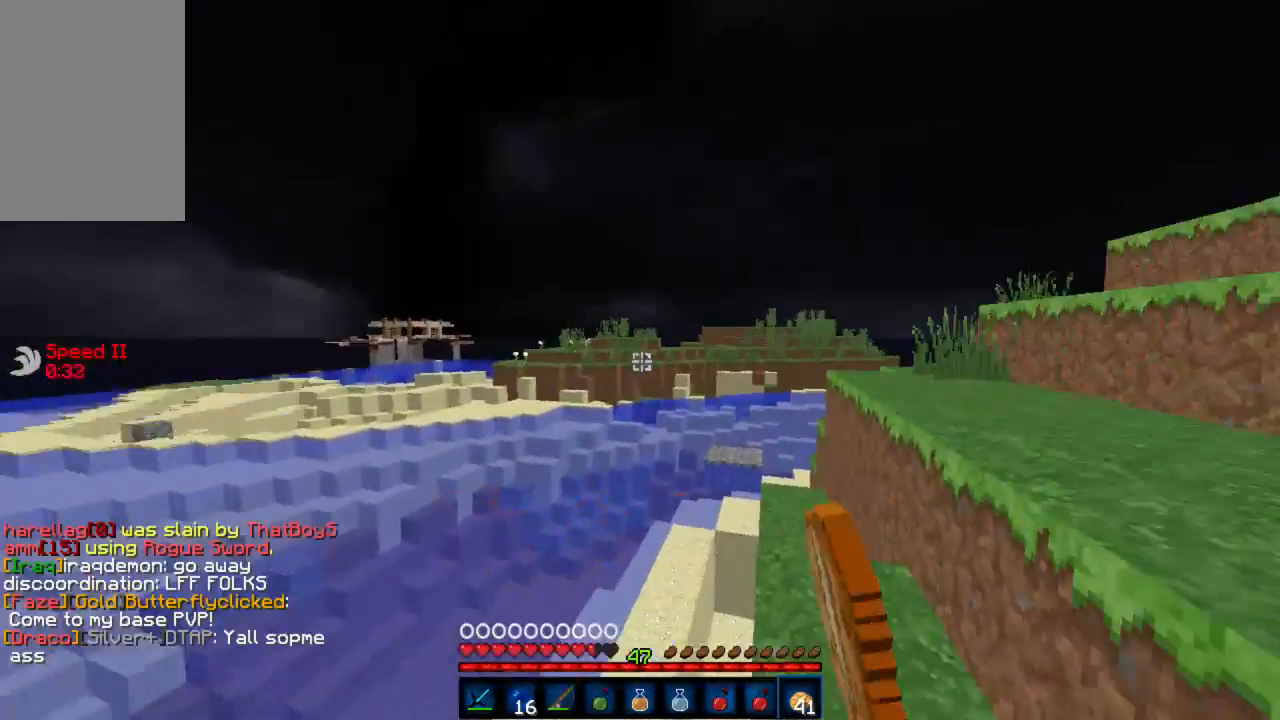
{"keys": ["w"], "mouse": ["left"], "events": [[66, "mouse_left", "down"], [111, "mouse_left", "up"], [155, "d", "up"], [155, "mouse_left", "down"], [222, "mouse_left", "up"], [244, "a", "down"], [288, "mouse_left", "down"], [355, "mouse_left", "up"], [400, "a", "up"], [400, "mouse_left", "down"], [444, "mouse_left", "up"], [488, "mouse_left", "down"]]}
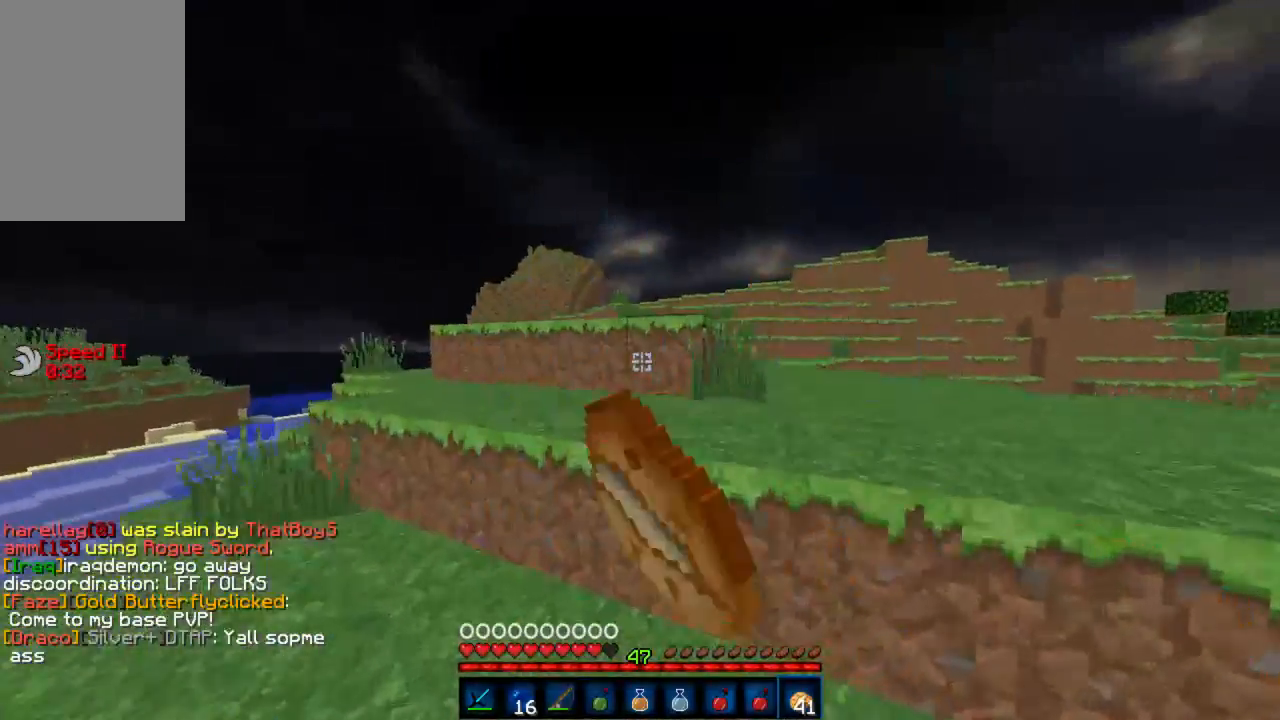
{"keys": ["w"], "mouse": [], "events": [[312, "mouse_left", "up"], [356, "mouse_left", "down"], [489, "mouse_left", "up"]]}